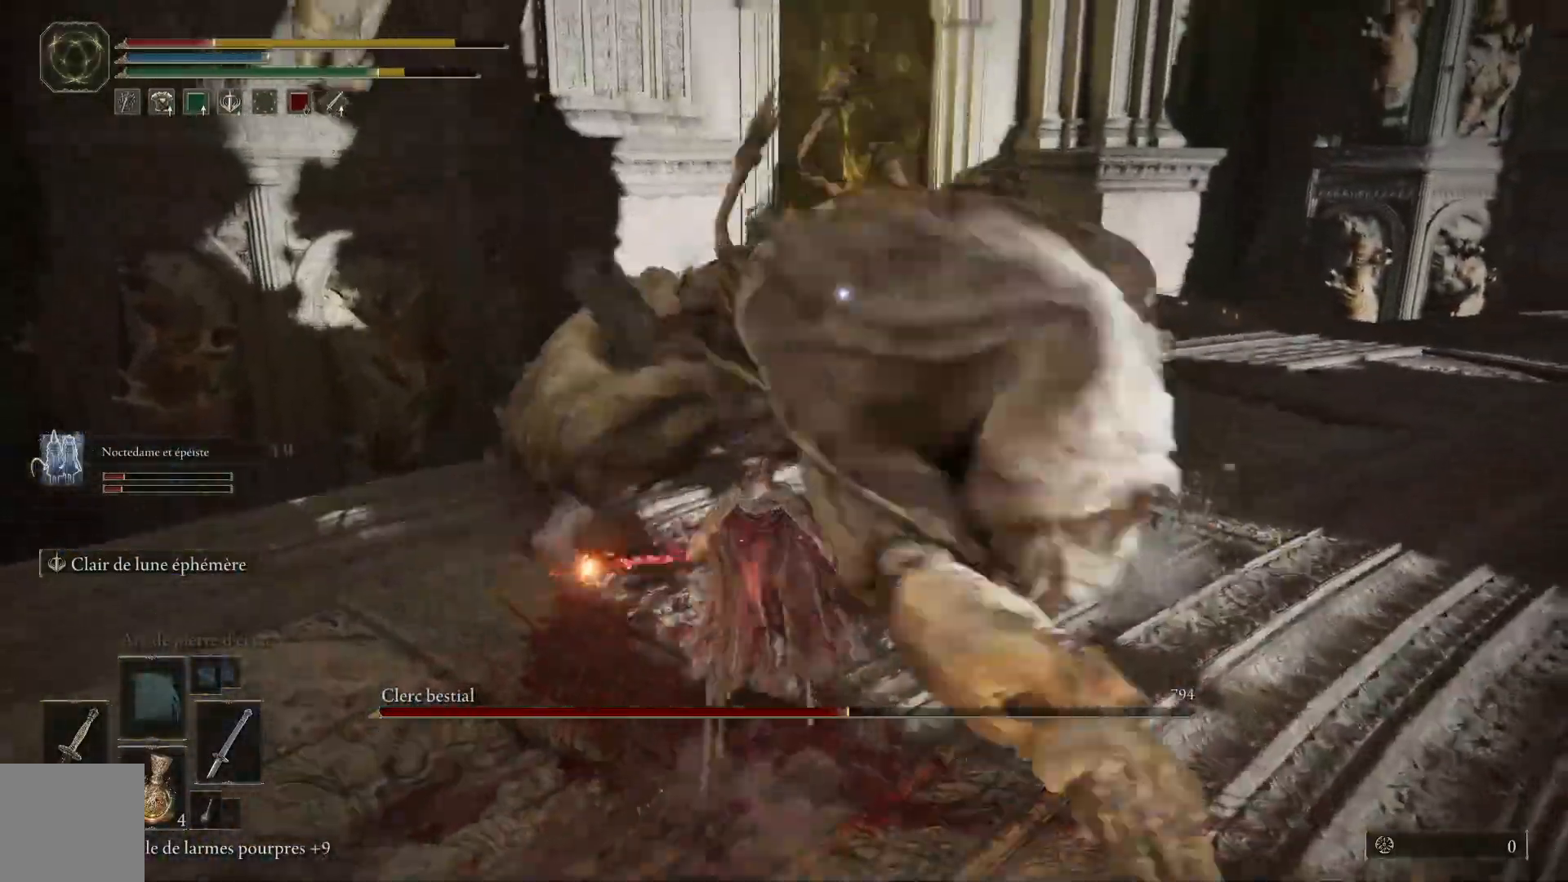
Gameplay with a controller (Xbox layout); each line is a JSON object with the inputs held at the frame after it. "events" lists button and stick changes between this image and that frame as [ms after this image, input, new state], when the widget could be followed in between.
{"buttons": [], "left_stick": "up", "right_stick": "center", "events": [[350, "B", "down"], [467, "B", "up"]]}
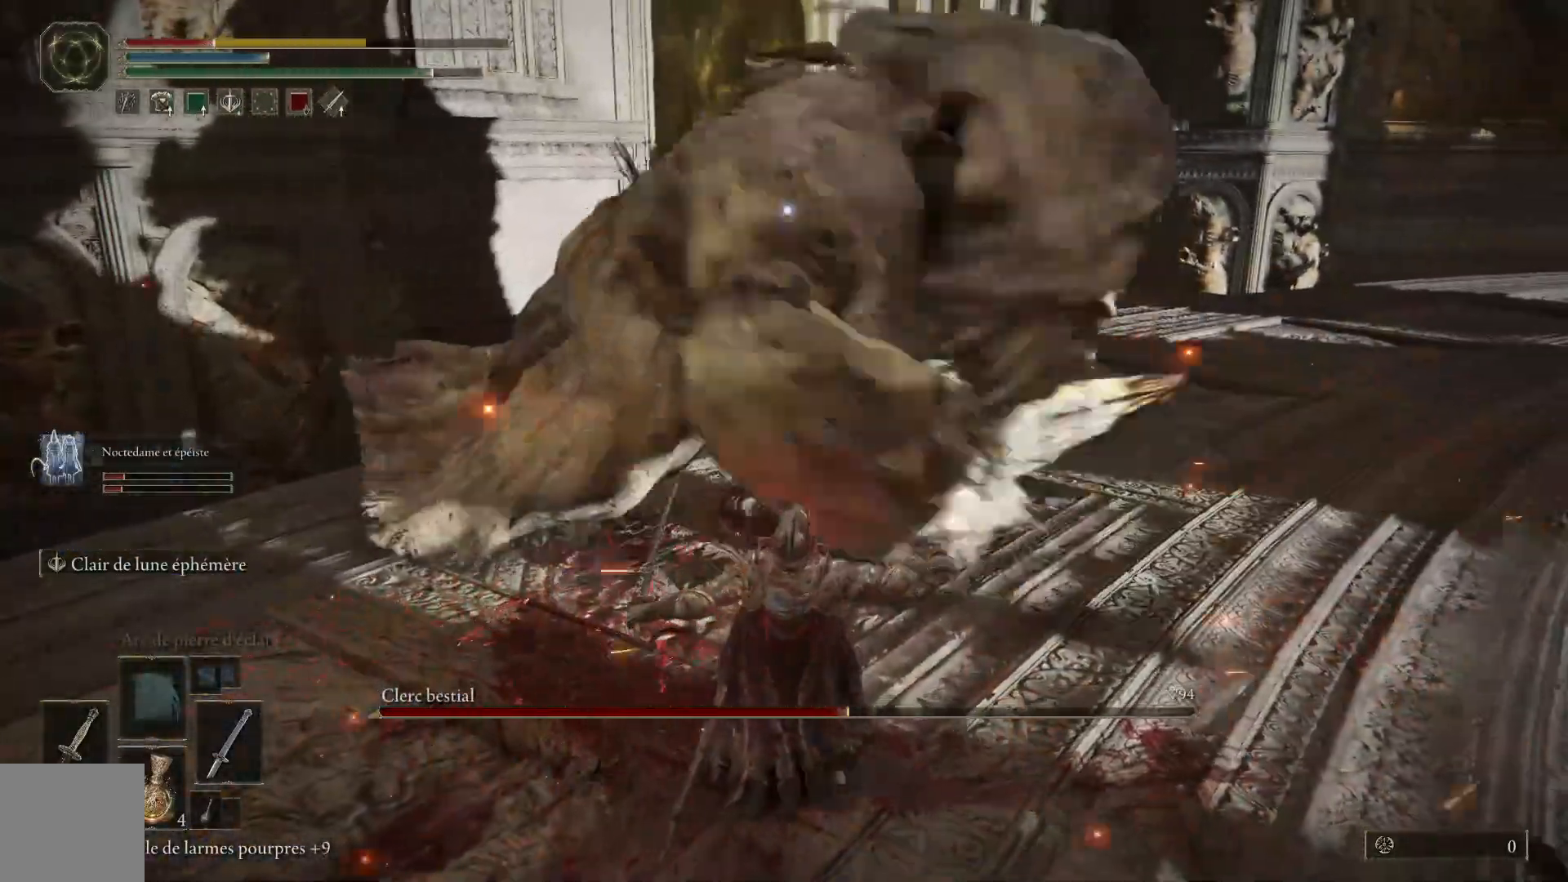
{"buttons": [], "left_stick": "up", "right_stick": "center", "events": []}
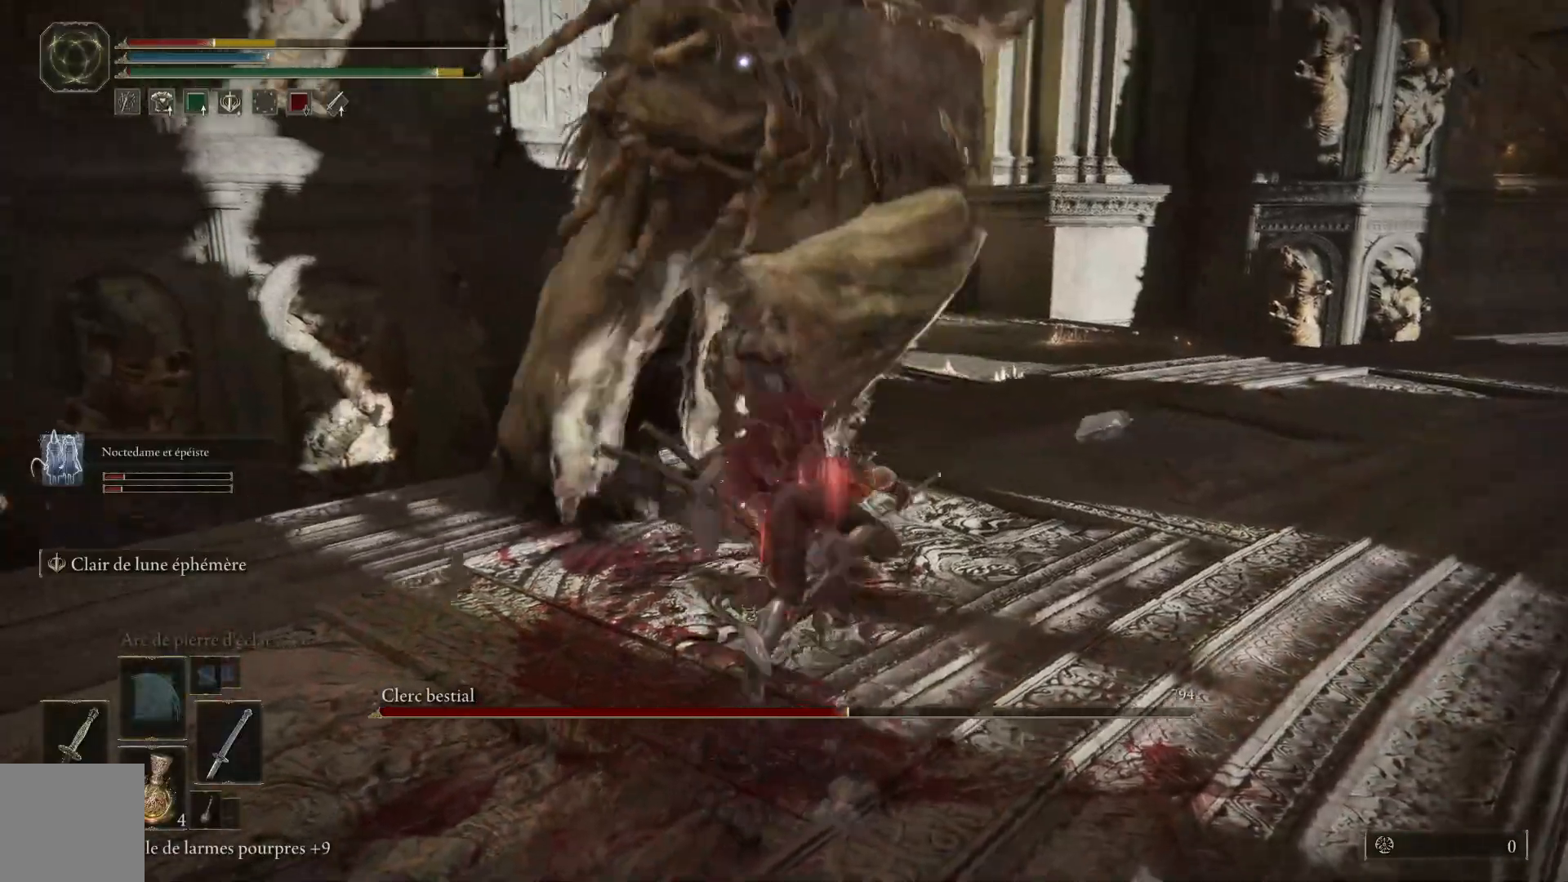
{"buttons": [], "left_stick": "up", "right_stick": "center", "events": [[33, "B", "down"], [167, "B", "up"], [317, "B", "down"], [400, "B", "up"]]}
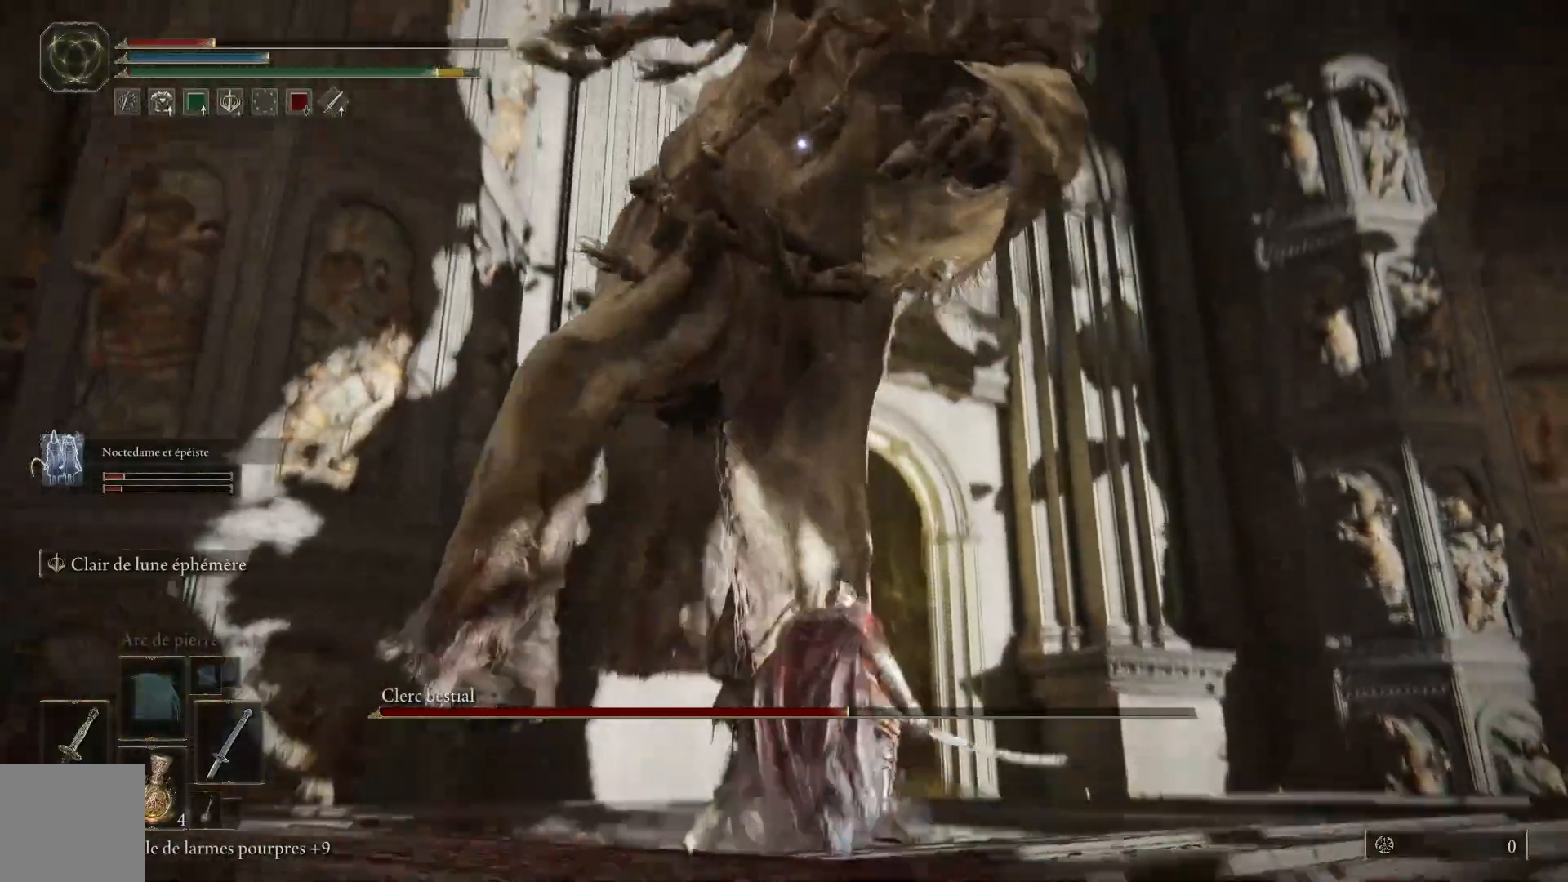
{"buttons": ["L1"], "left_stick": "up", "right_stick": "center", "events": [[483, "L1", "down"]]}
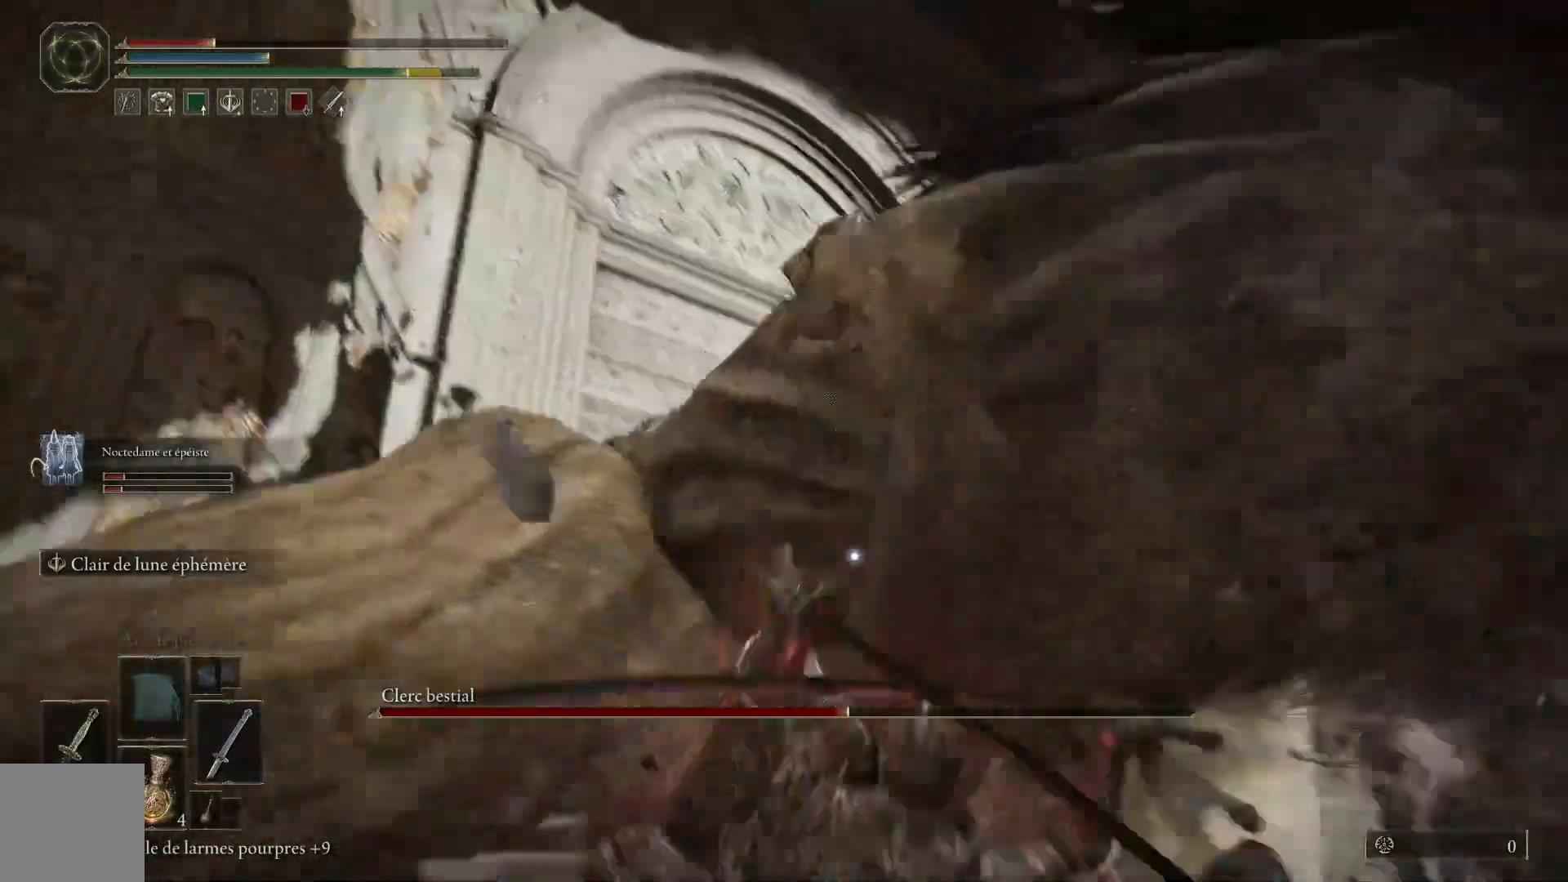
{"buttons": ["L1"], "left_stick": "up", "right_stick": "center"}
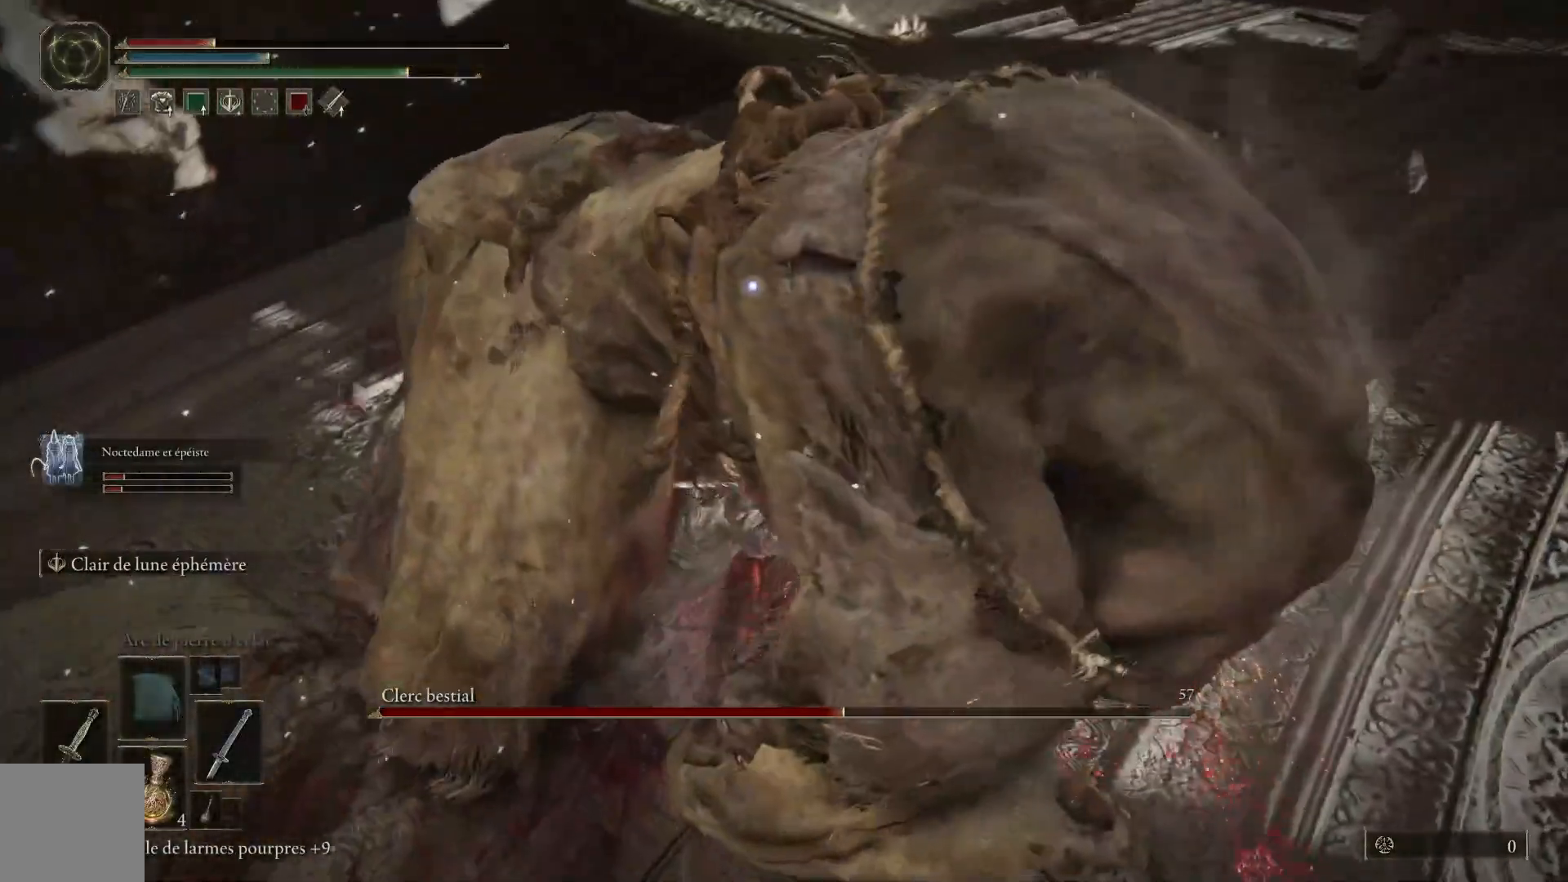
{"buttons": [], "left_stick": "up", "right_stick": "center", "events": [[33, "L1", "up"], [117, "L1", "down"], [233, "L1", "up"], [300, "L1", "down"], [433, "L1", "up"]]}
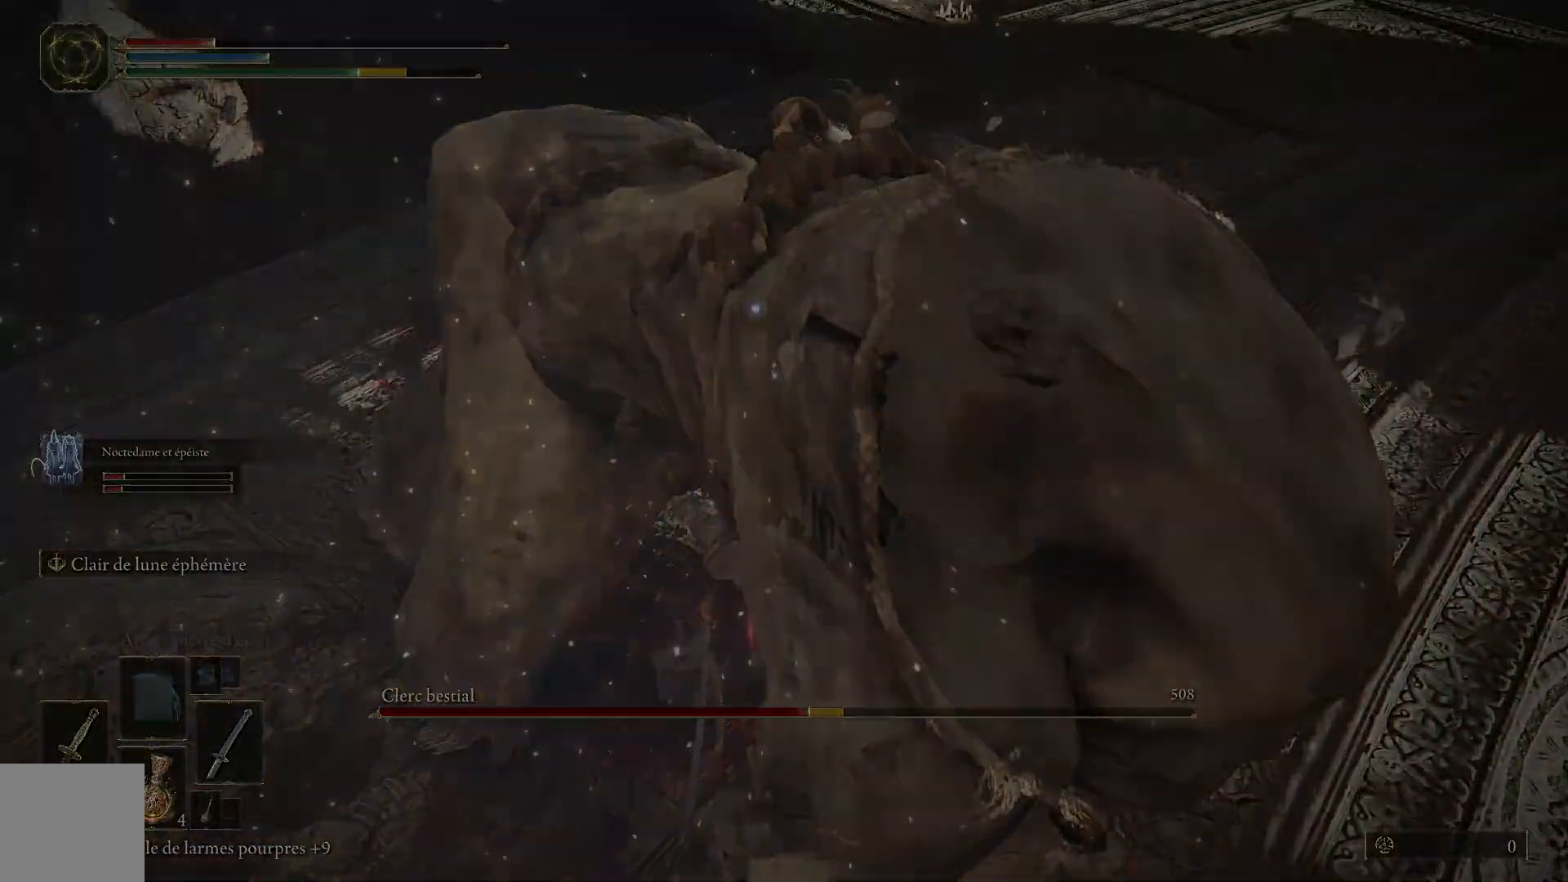
{"buttons": ["START"], "left_stick": "center", "right_stick": "center", "events": [[17, "L1", "down"], [133, "L1", "up"], [350, "left_stick", "center"], [500, "START", "down"]]}
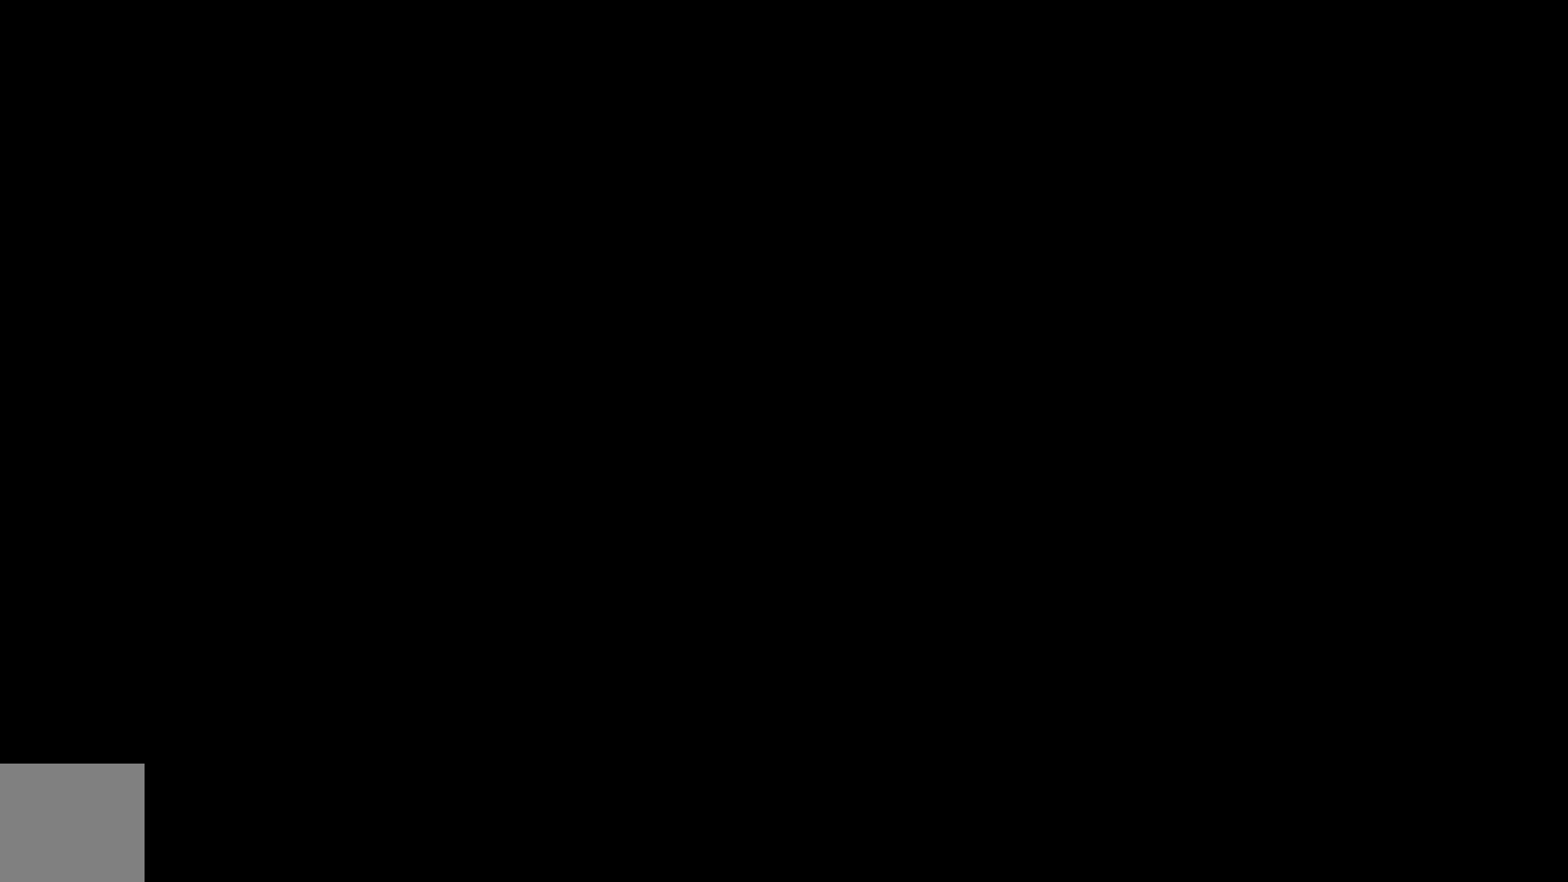
{"buttons": [], "left_stick": "center", "right_stick": "center", "events": [[117, "START", "up"], [233, "START", "down"], [250, "START", "up"], [400, "START", "down"], [467, "START", "up"]]}
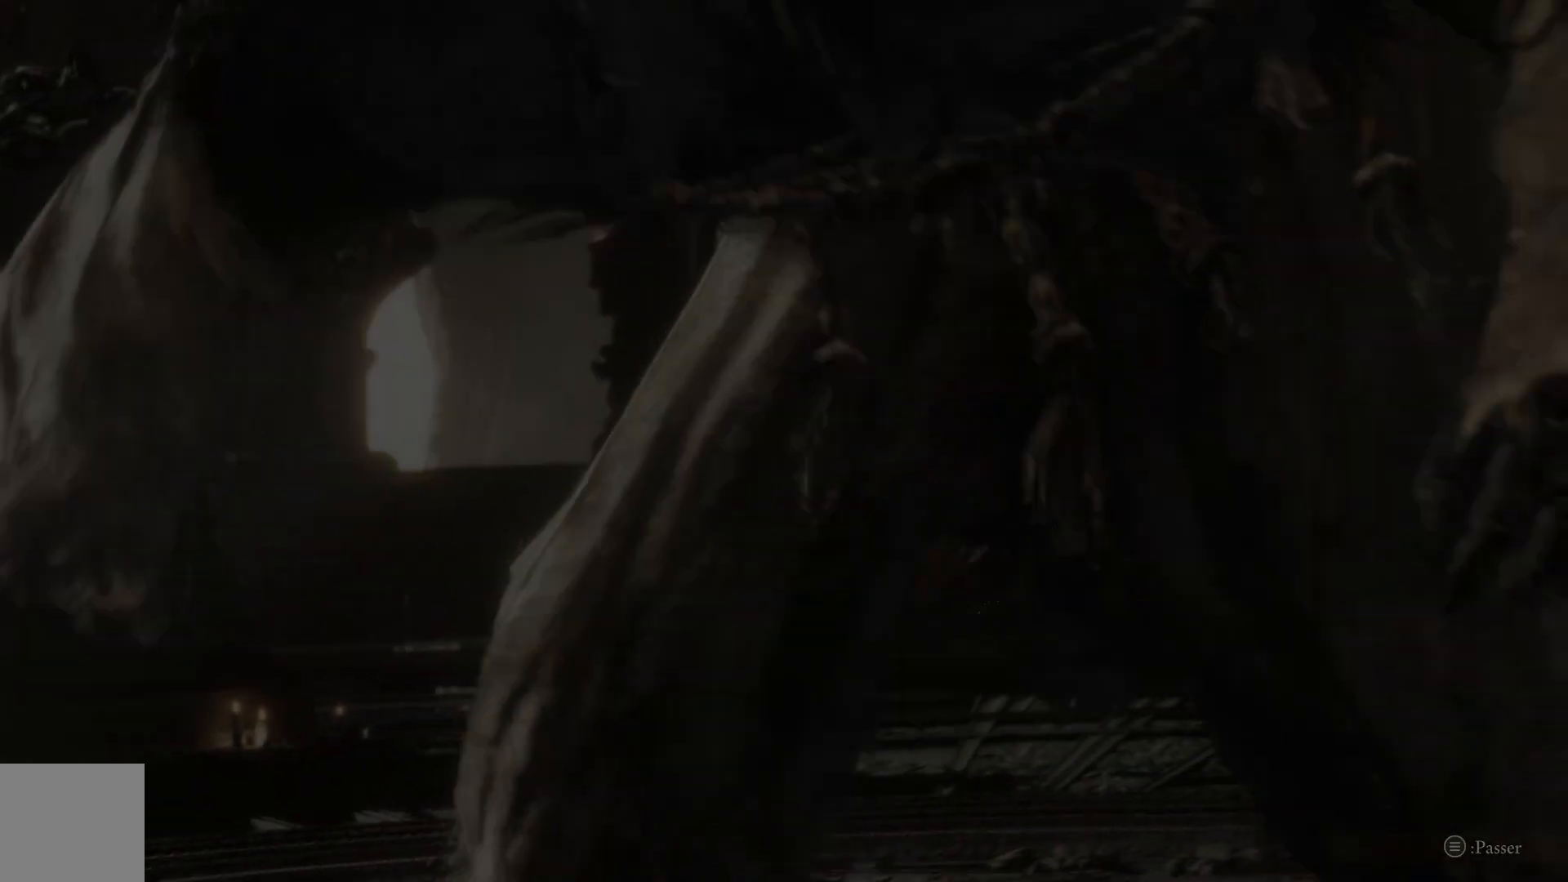
{"buttons": [], "left_stick": "down", "right_stick": "center", "events": [[50, "START", "down"], [50, "left_stick", "down"], [117, "START", "up"]]}
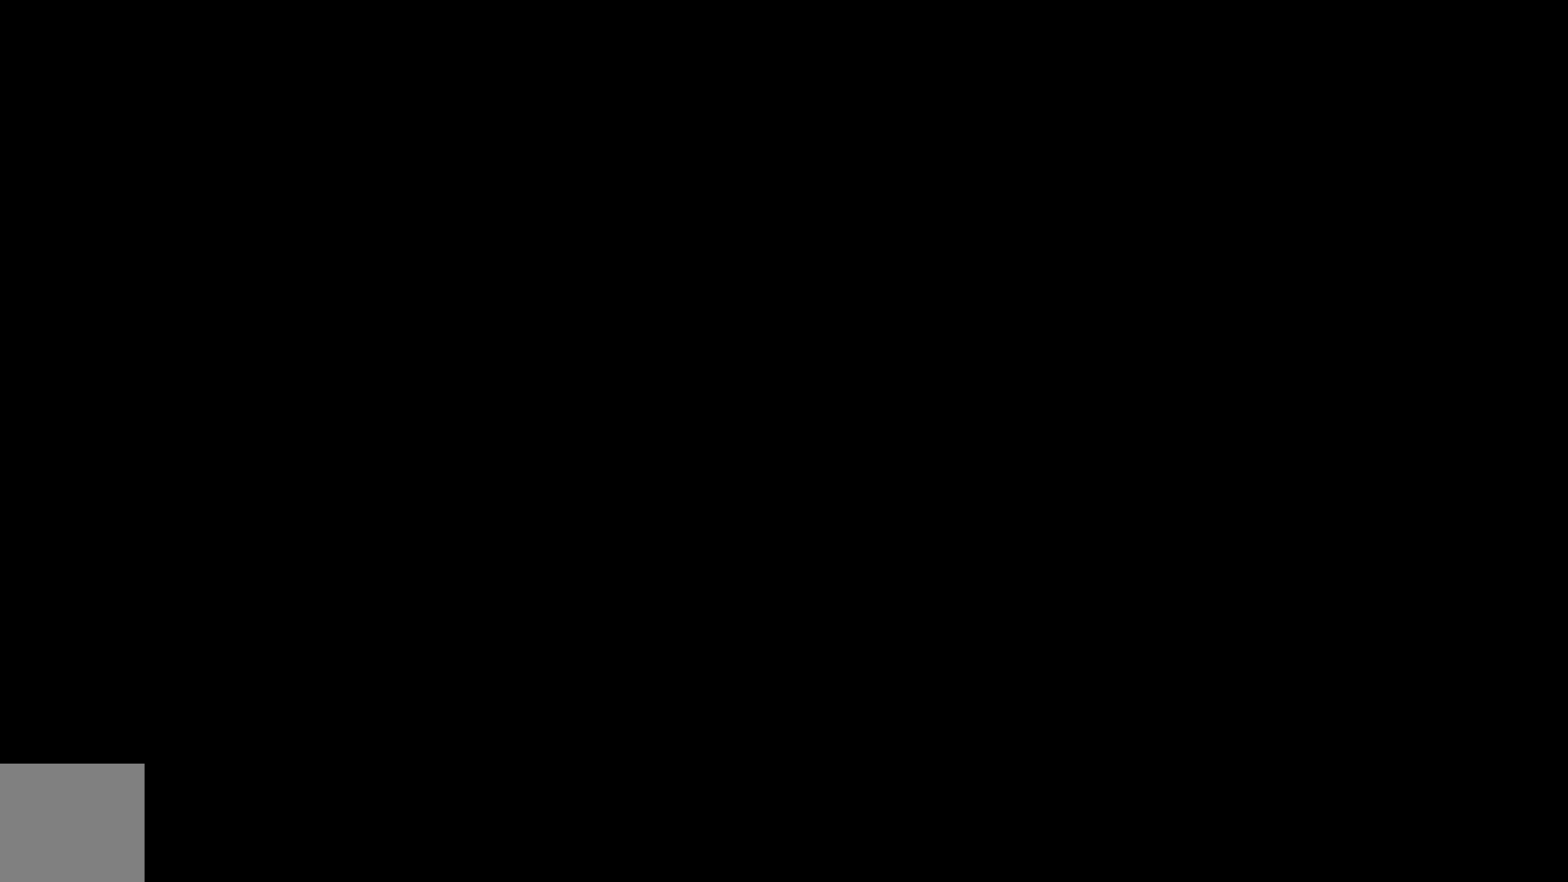
{"buttons": [], "left_stick": "down", "right_stick": "center", "events": [[333, "X", "down"], [433, "X", "up"]]}
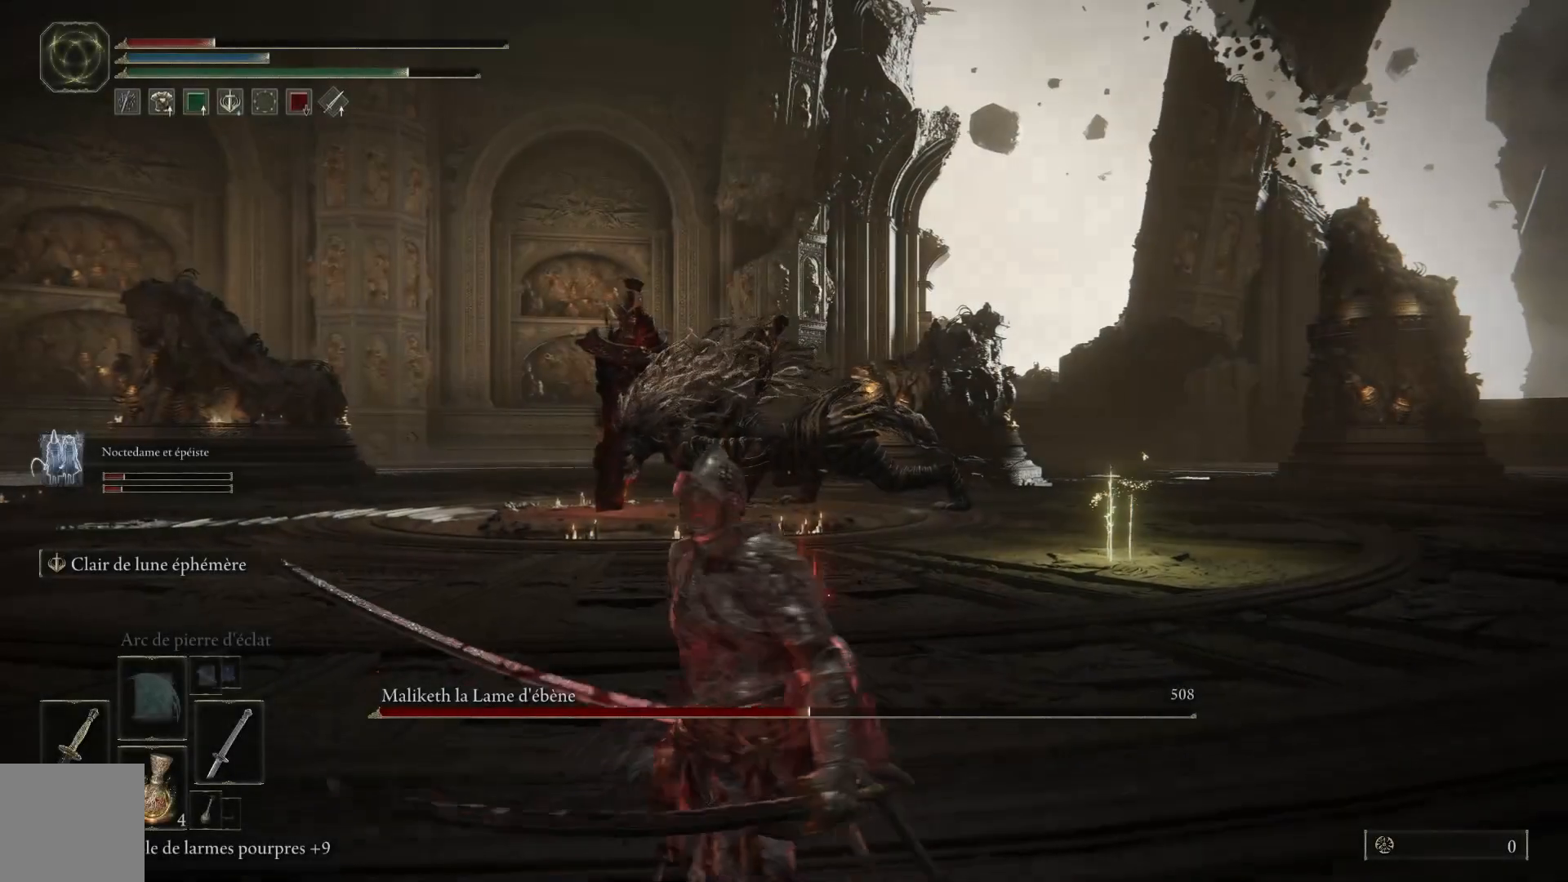
{"buttons": [], "left_stick": "down-right", "right_stick": "center", "events": [[333, "left_stick", "down-right"]]}
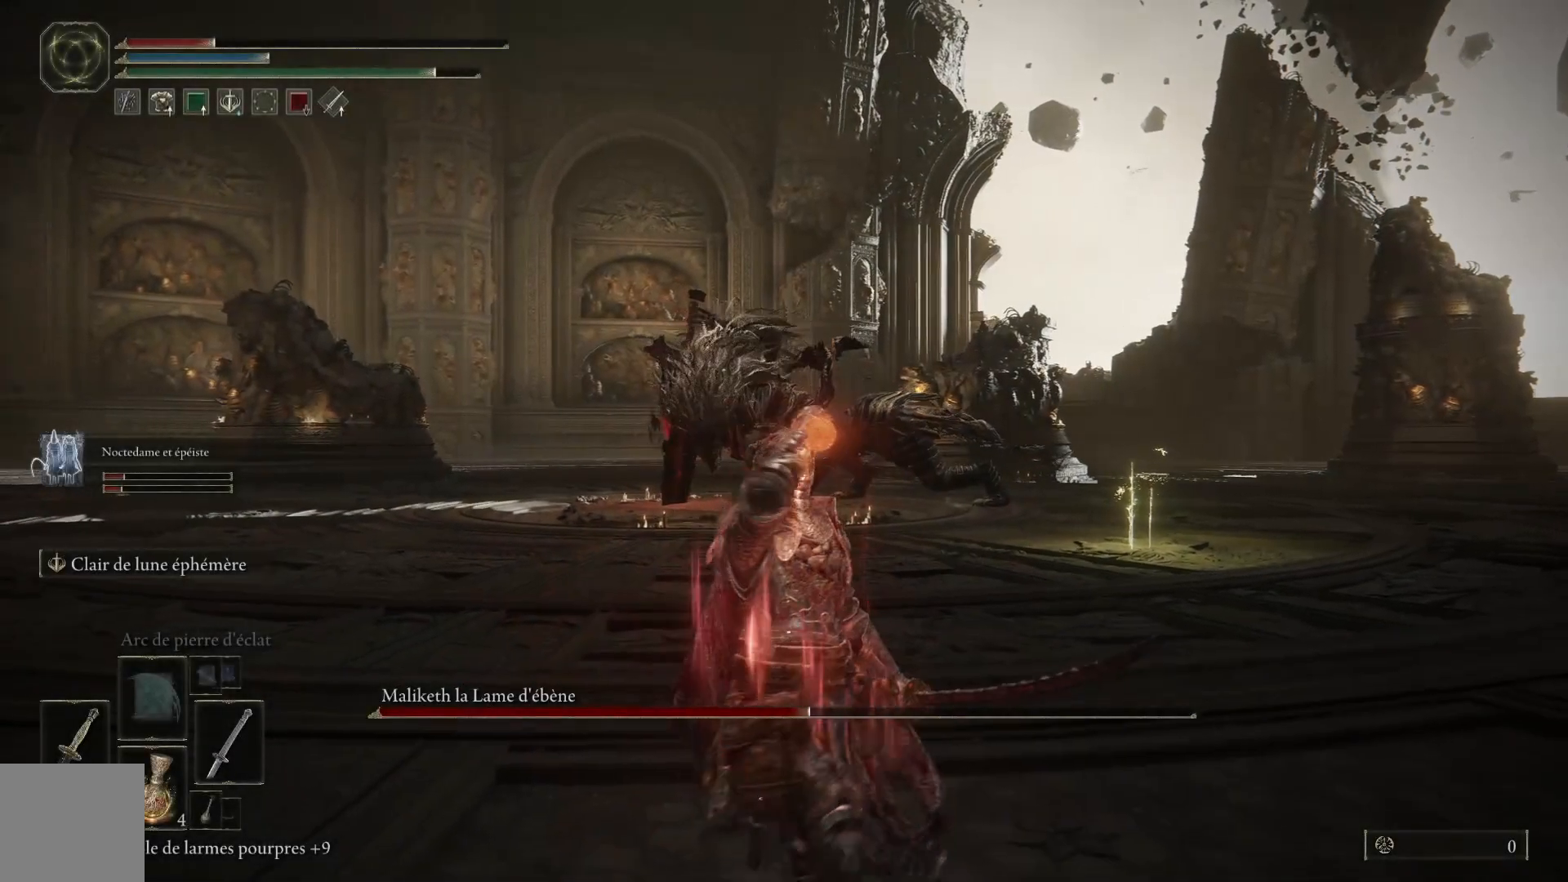
{"buttons": [], "left_stick": "right", "right_stick": "center", "events": [[100, "R3", "down"], [183, "R3", "up"], [300, "left_stick", "right"]]}
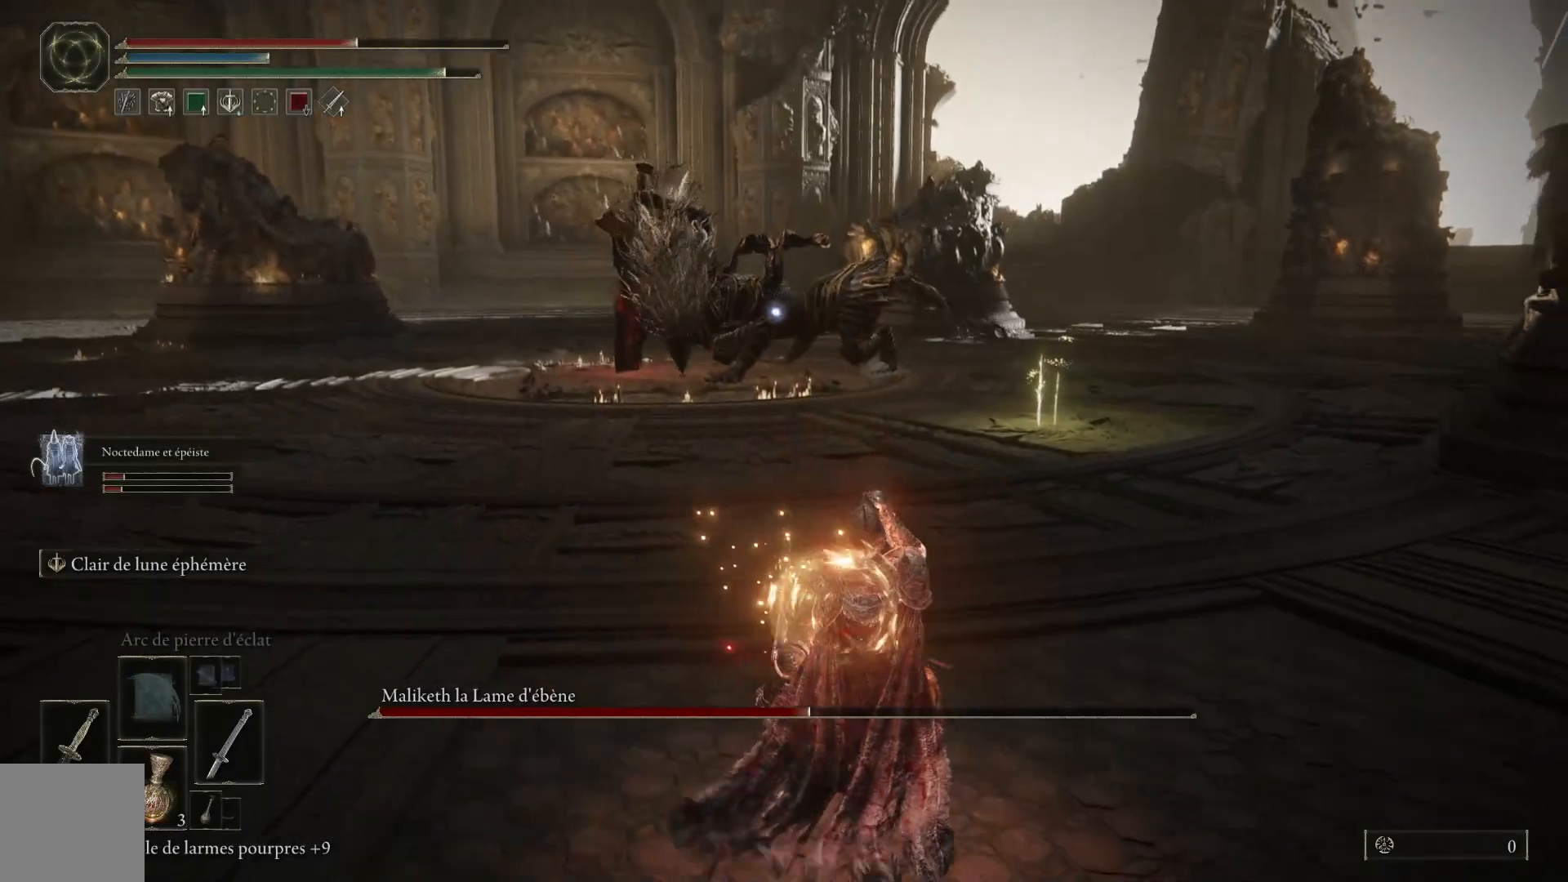
{"buttons": ["B"], "left_stick": "right", "right_stick": "center", "events": [[33, "B", "down"]]}
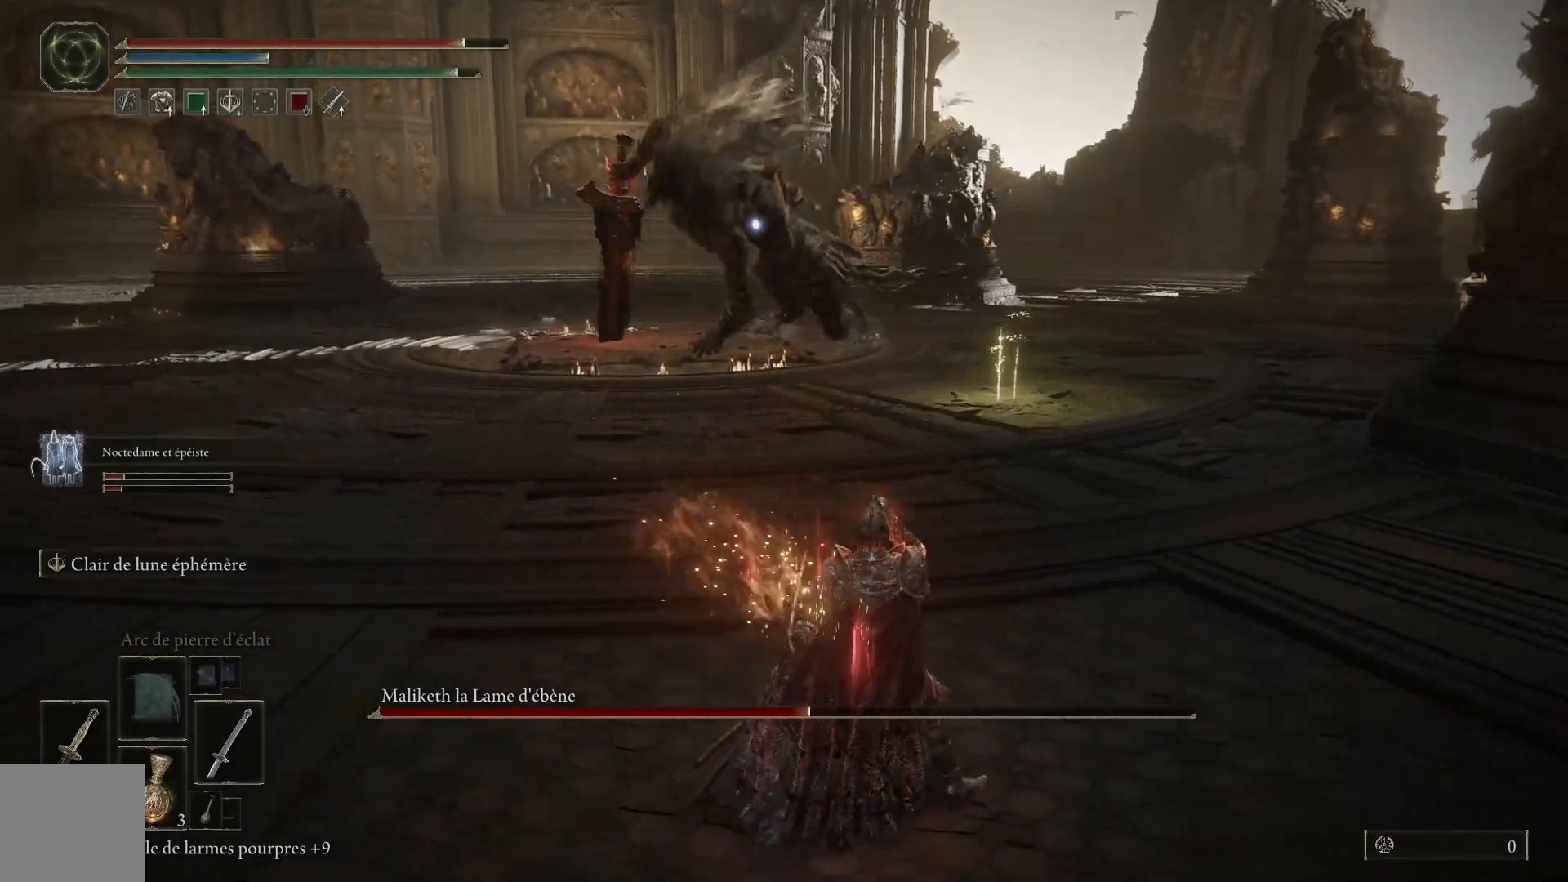
{"buttons": ["B"], "left_stick": "right", "right_stick": "center", "events": []}
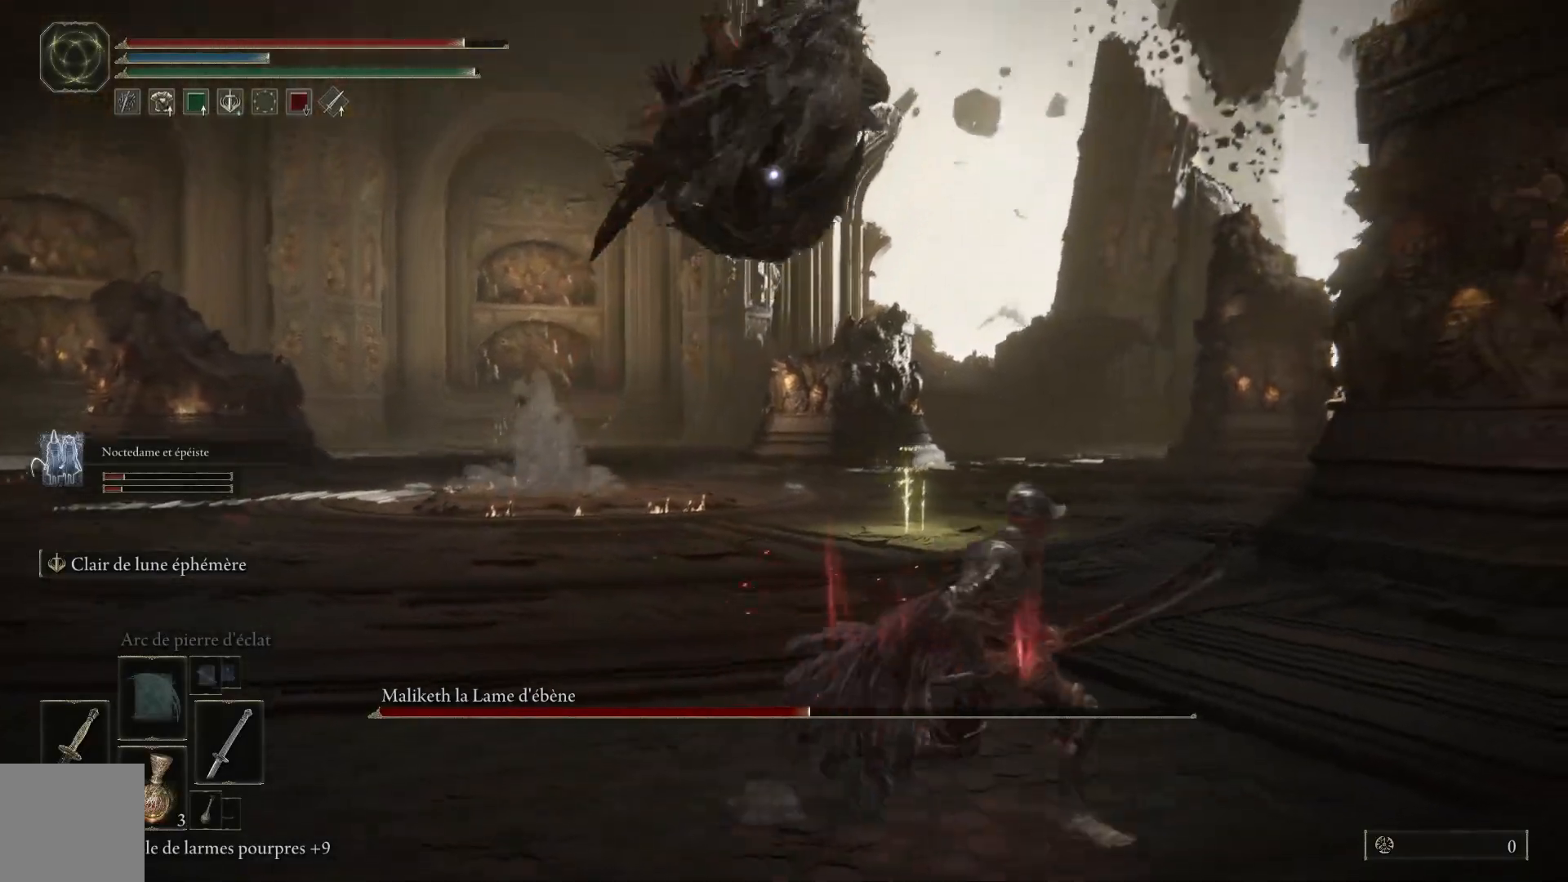
{"buttons": [], "left_stick": "right", "right_stick": "center", "events": [[200, "B", "up"], [283, "B", "down"], [383, "B", "up"]]}
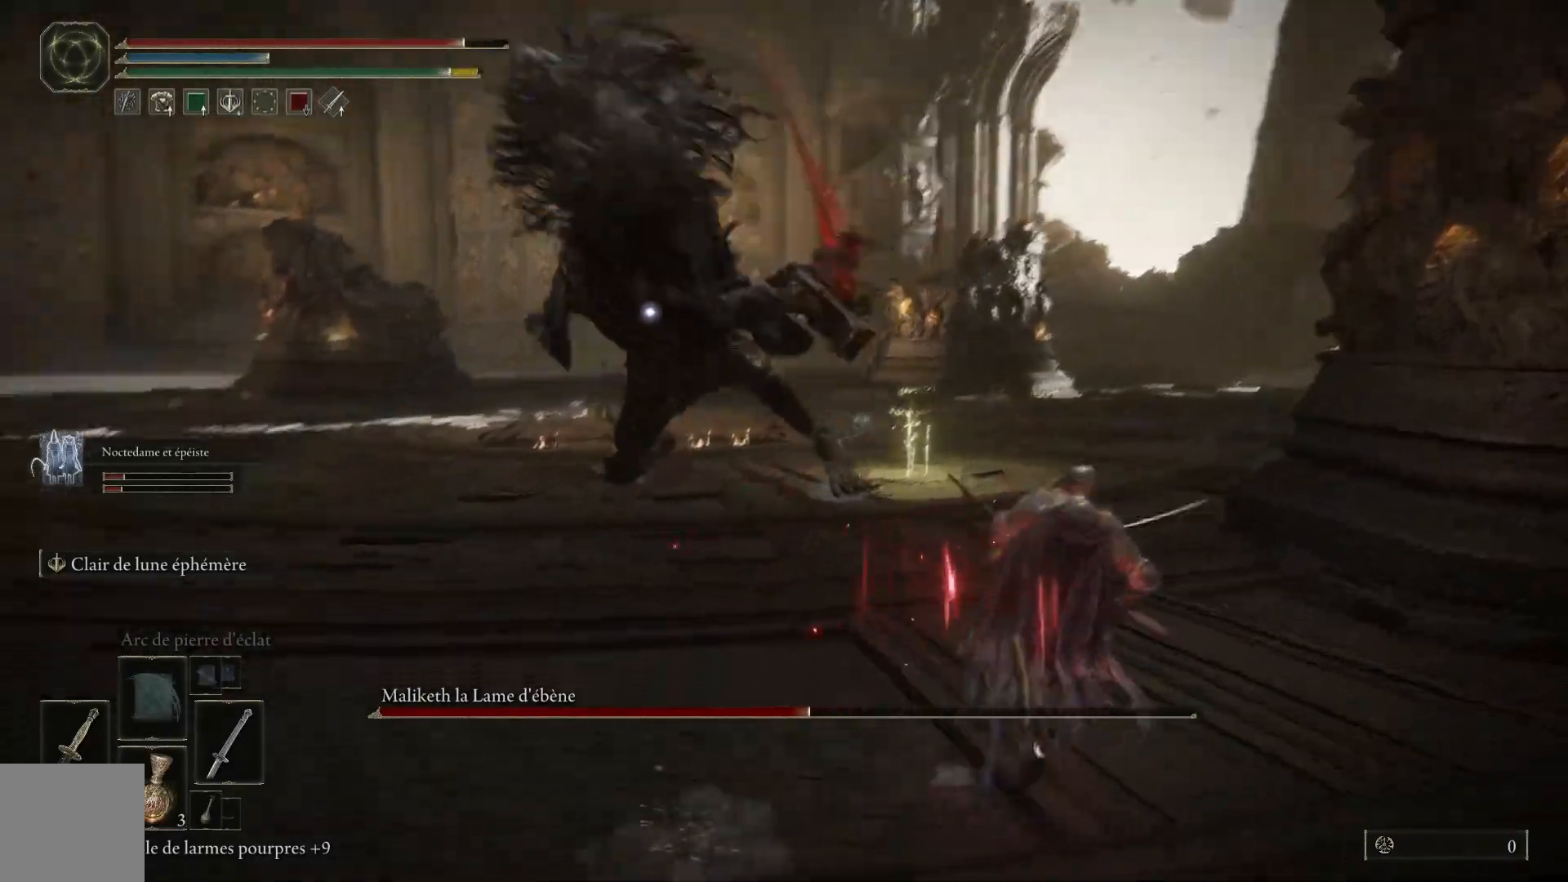
{"buttons": [], "left_stick": "right", "right_stick": "center", "events": []}
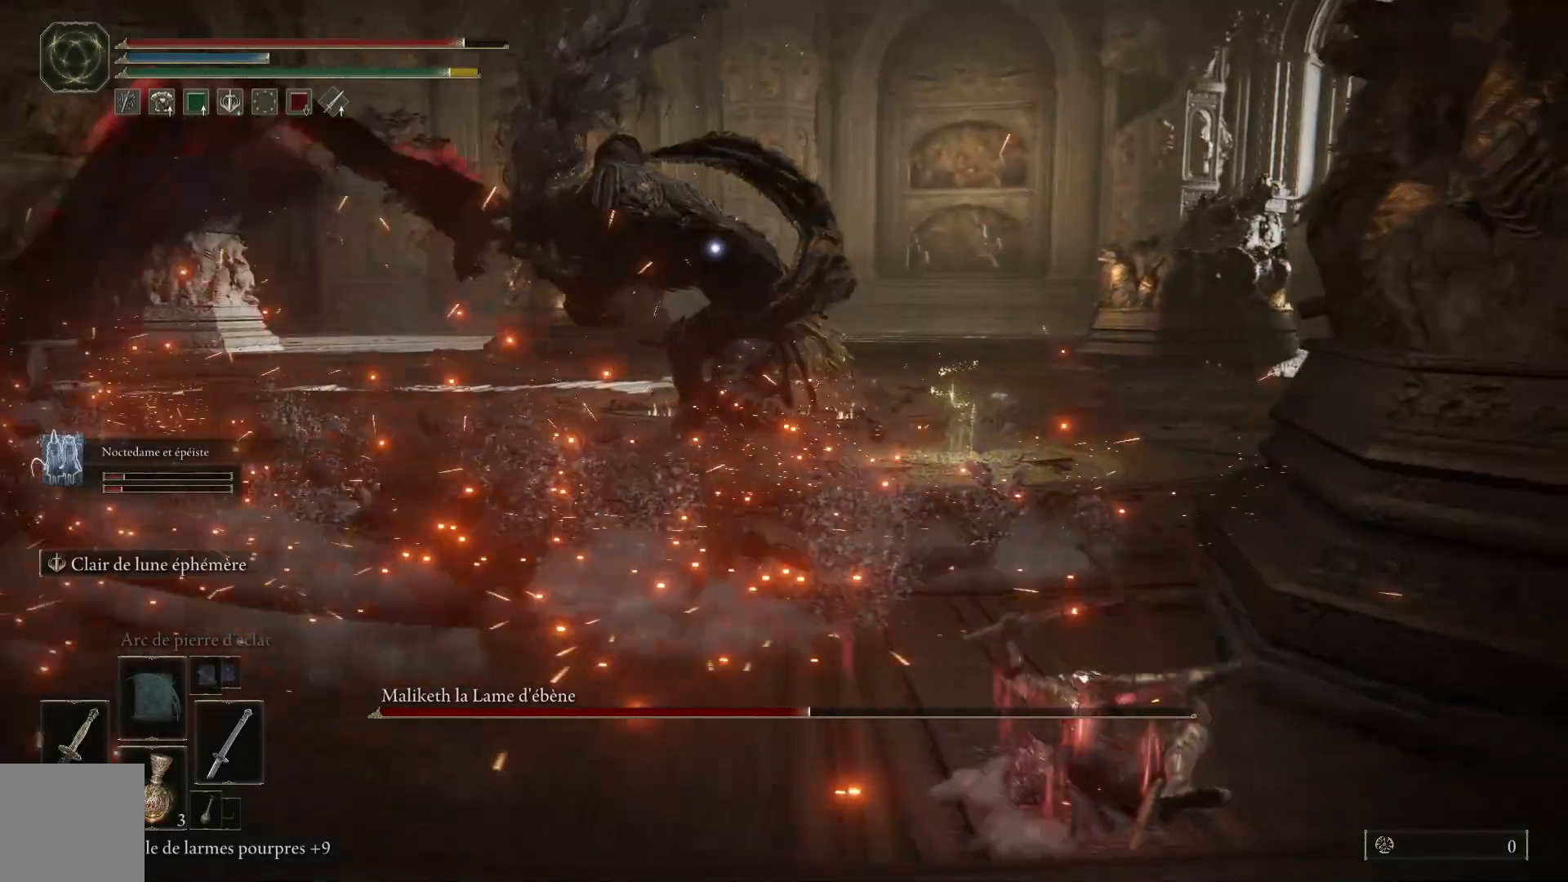
{"buttons": [], "left_stick": "down-right", "right_stick": "center", "events": [[383, "left_stick", "down-right"]]}
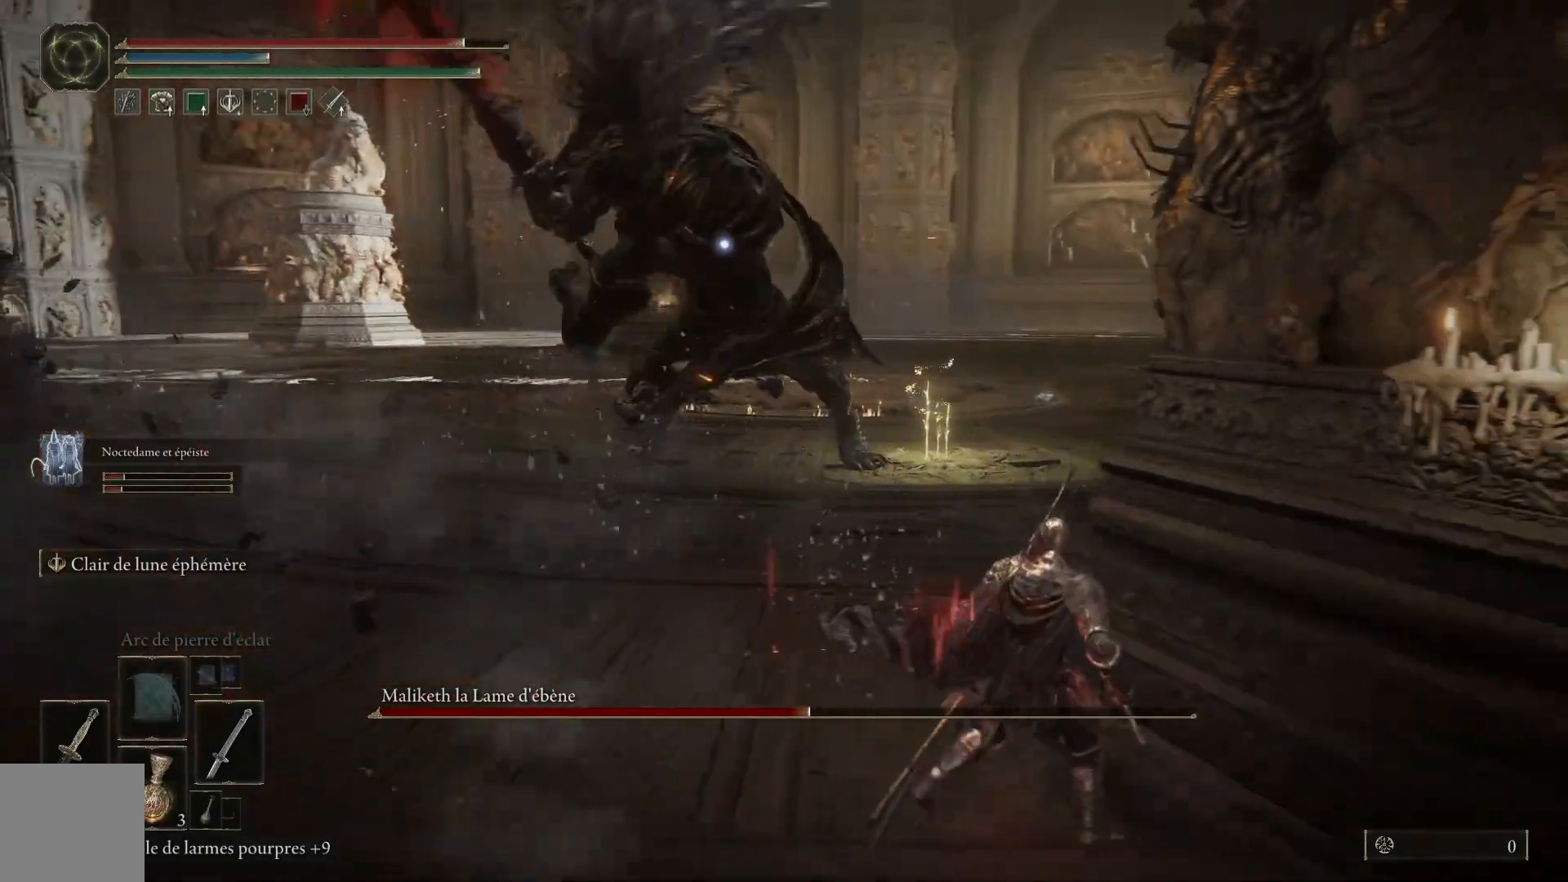
{"buttons": ["B"], "left_stick": "up", "right_stick": "center", "events": [[133, "left_stick", "down-left"], [217, "left_stick", "up-left"], [283, "left_stick", "up"], [367, "B", "down"]]}
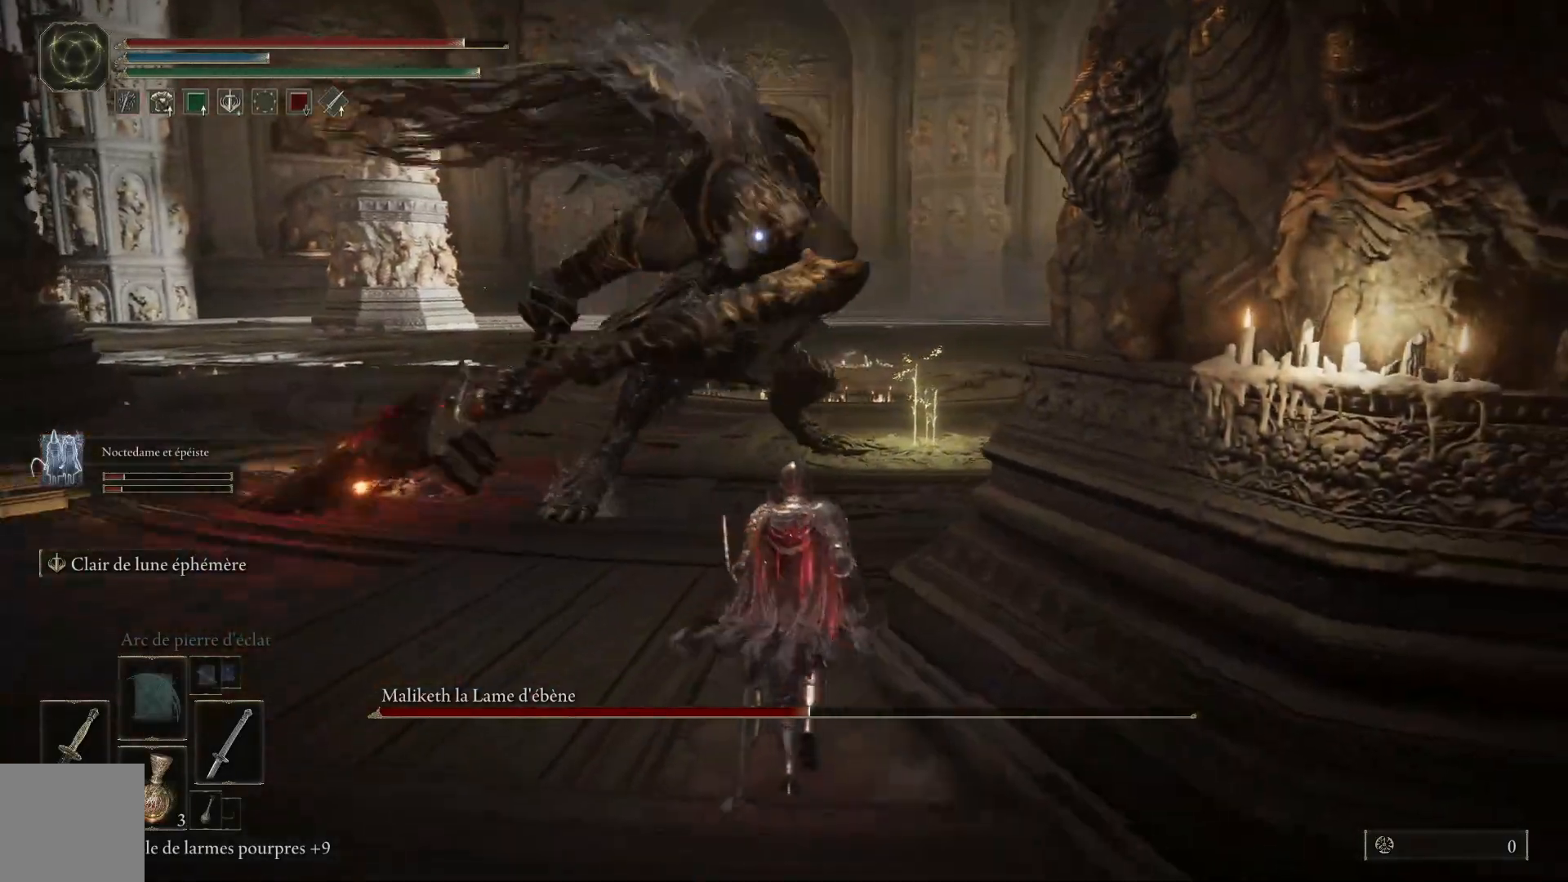
{"buttons": [], "left_stick": "up", "right_stick": "center", "events": [[17, "B", "up"]]}
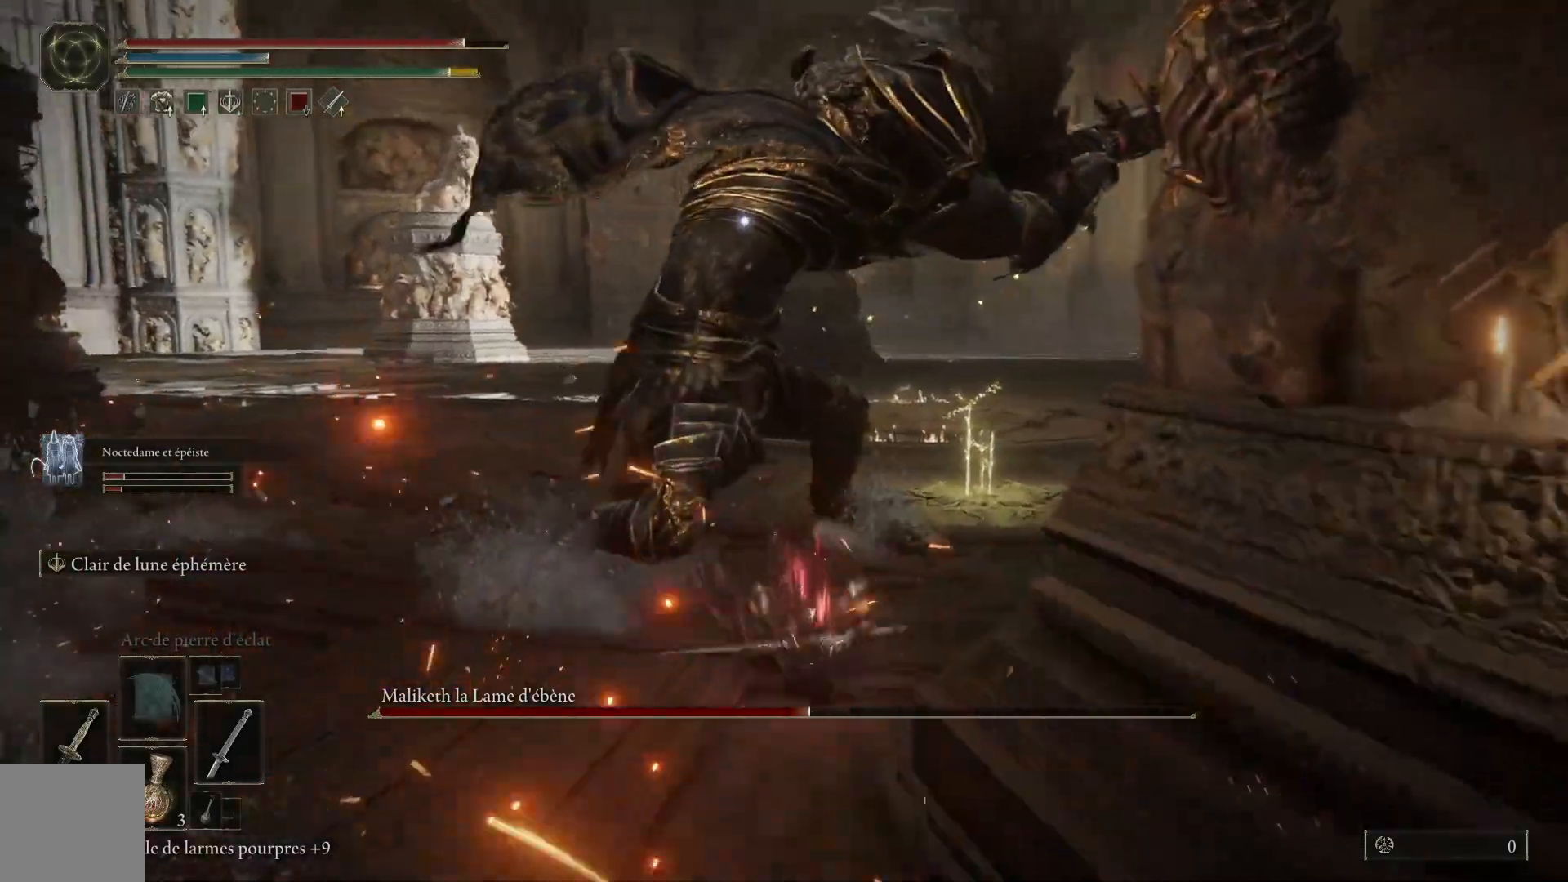
{"buttons": ["L1"], "left_stick": "up", "right_stick": "center", "events": [[283, "L1", "down"], [417, "L1", "up"], [483, "L1", "down"]]}
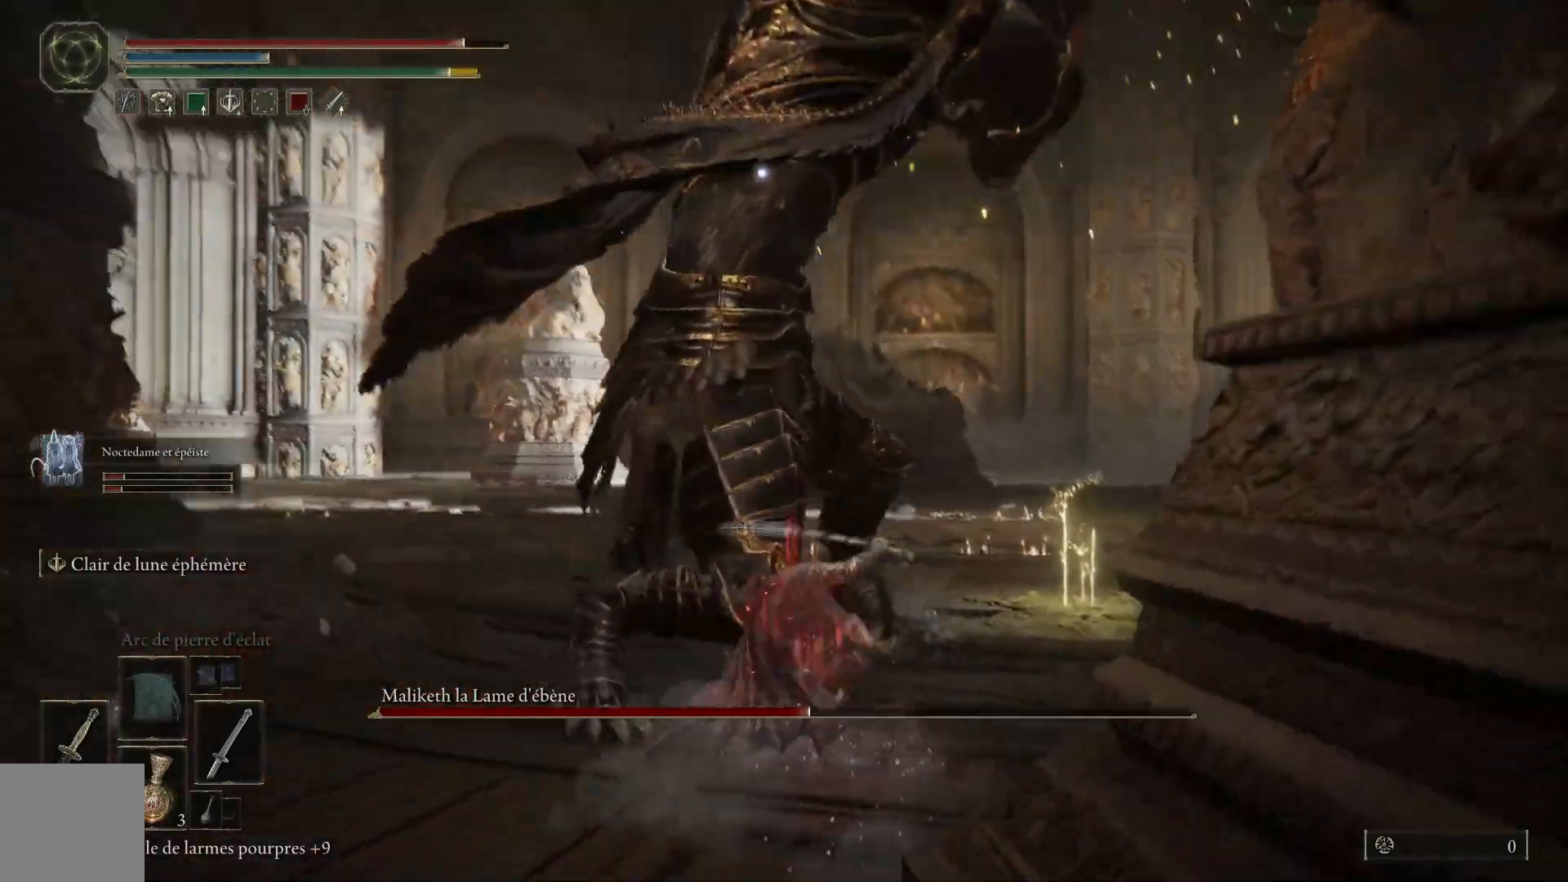
{"buttons": [], "left_stick": "up", "right_stick": "center", "events": [[100, "L1", "up"], [167, "L1", "down"], [283, "L1", "up"], [367, "L1", "down"], [467, "L1", "up"]]}
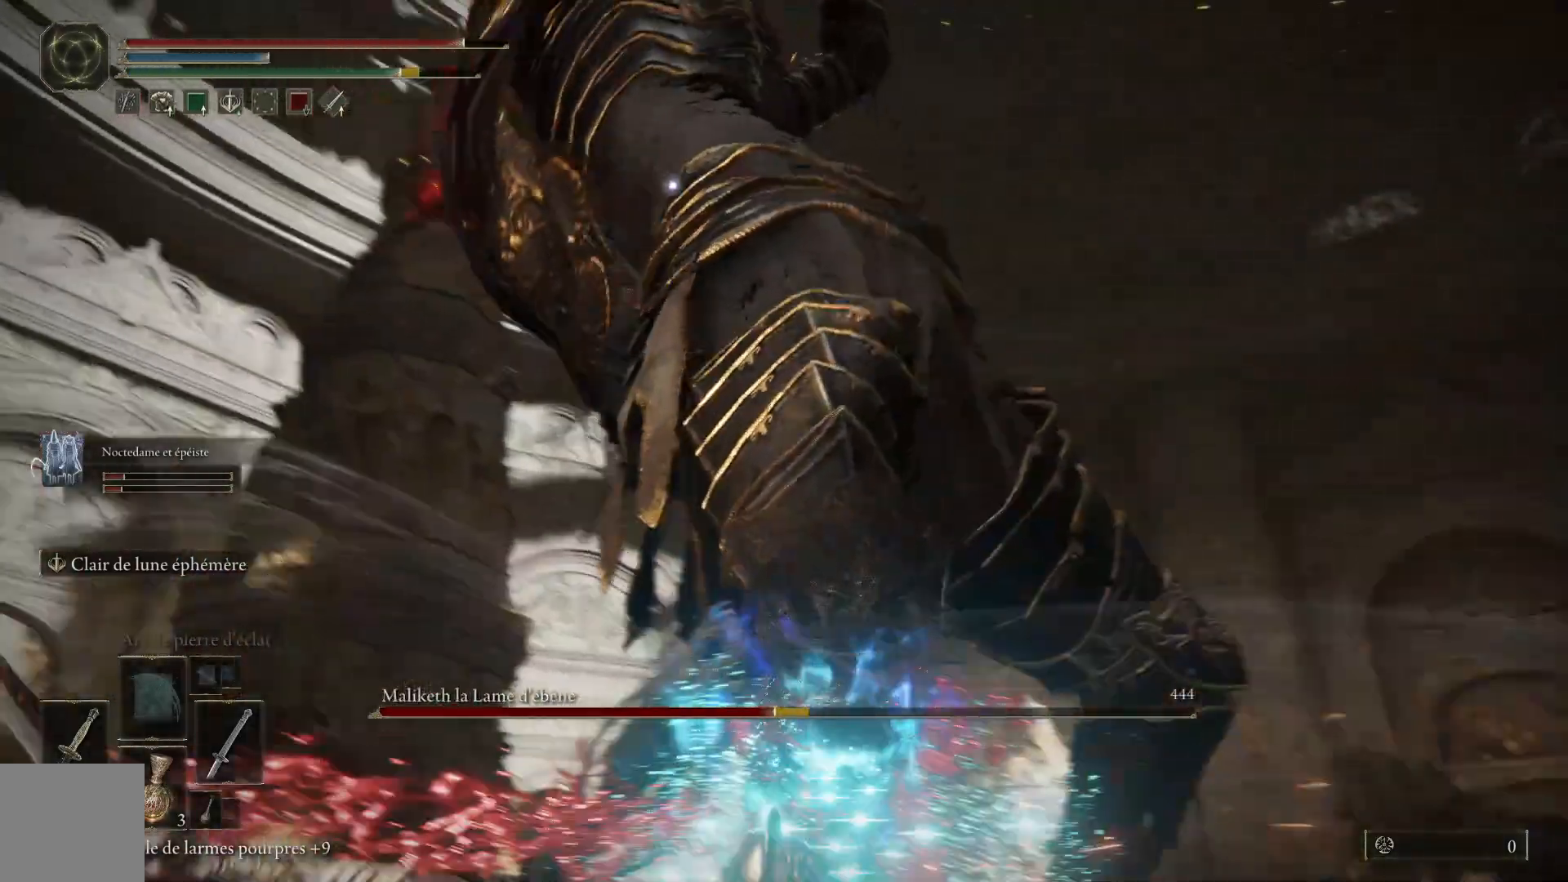
{"buttons": ["L1"], "left_stick": "up", "right_stick": "center", "events": [[50, "L1", "down"], [183, "L1", "up"], [233, "L1", "down"], [350, "L1", "up"], [433, "L1", "down"]]}
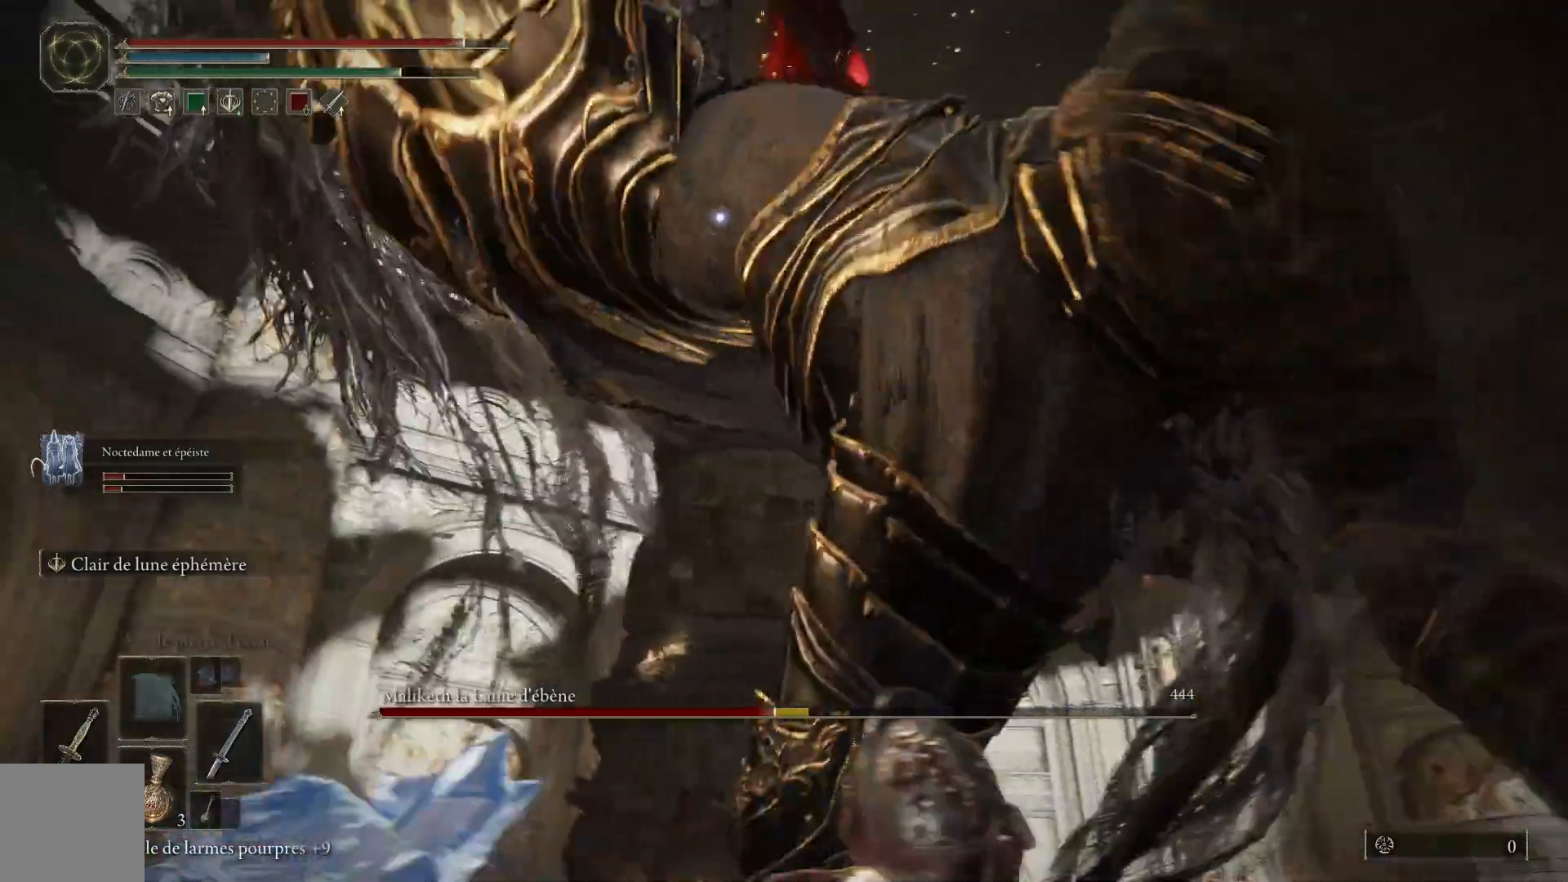
{"buttons": [], "left_stick": "up-right", "right_stick": "center", "events": [[50, "L1", "up"], [117, "L1", "down"], [217, "L1", "up"], [217, "left_stick", "up-right"], [317, "L1", "down"], [433, "L1", "up"]]}